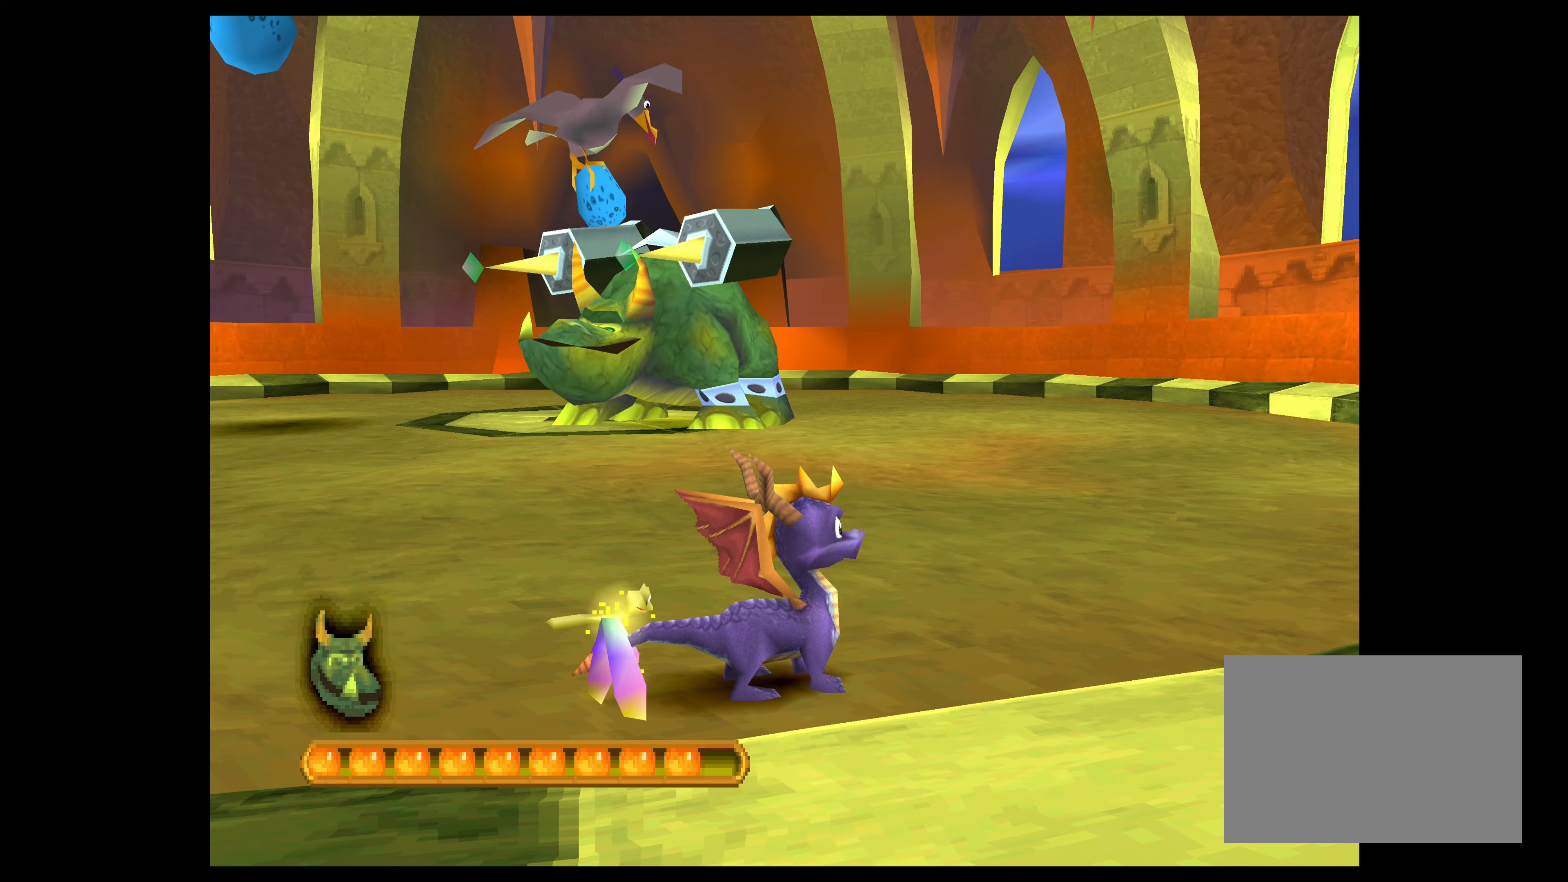
Gameplay with a controller (PlayStation layout); each line is a JSON object with the inputs held at the frame after it. "events" lists button and stick changes between this image and that frame as [ms after this image, input, new state], when the widget could be followed in between. Not read: L2 L3 R2 R3 right_stick.
{"buttons": [], "left_stick": "up-right", "events": [[466, "left_stick", "up-right"]]}
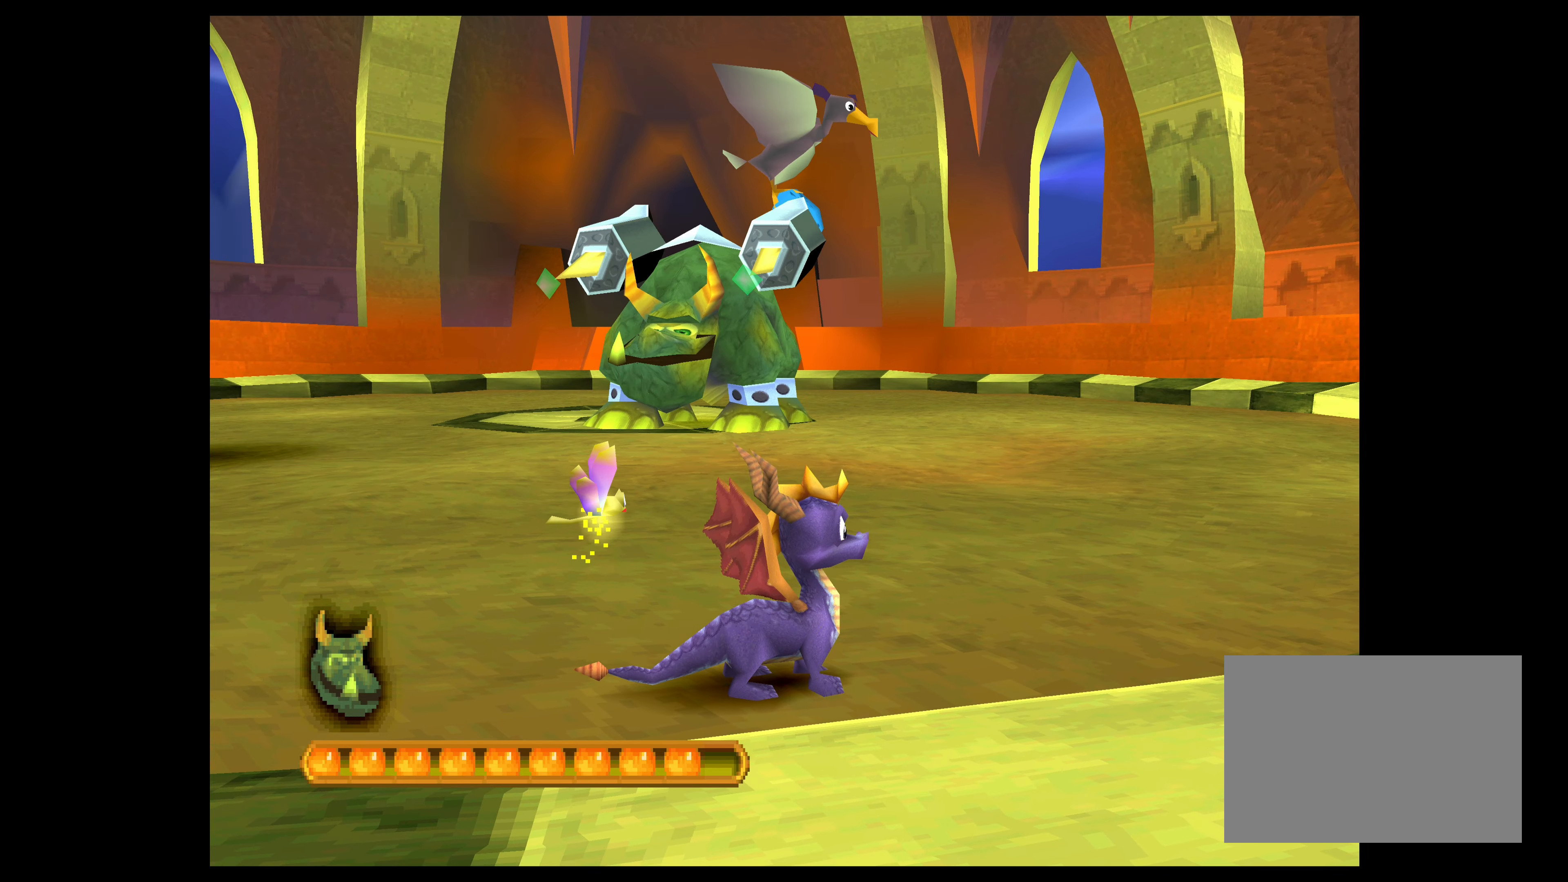
{"buttons": ["CROSS"], "left_stick": "up-right", "events": [[16, "CROSS", "down"]]}
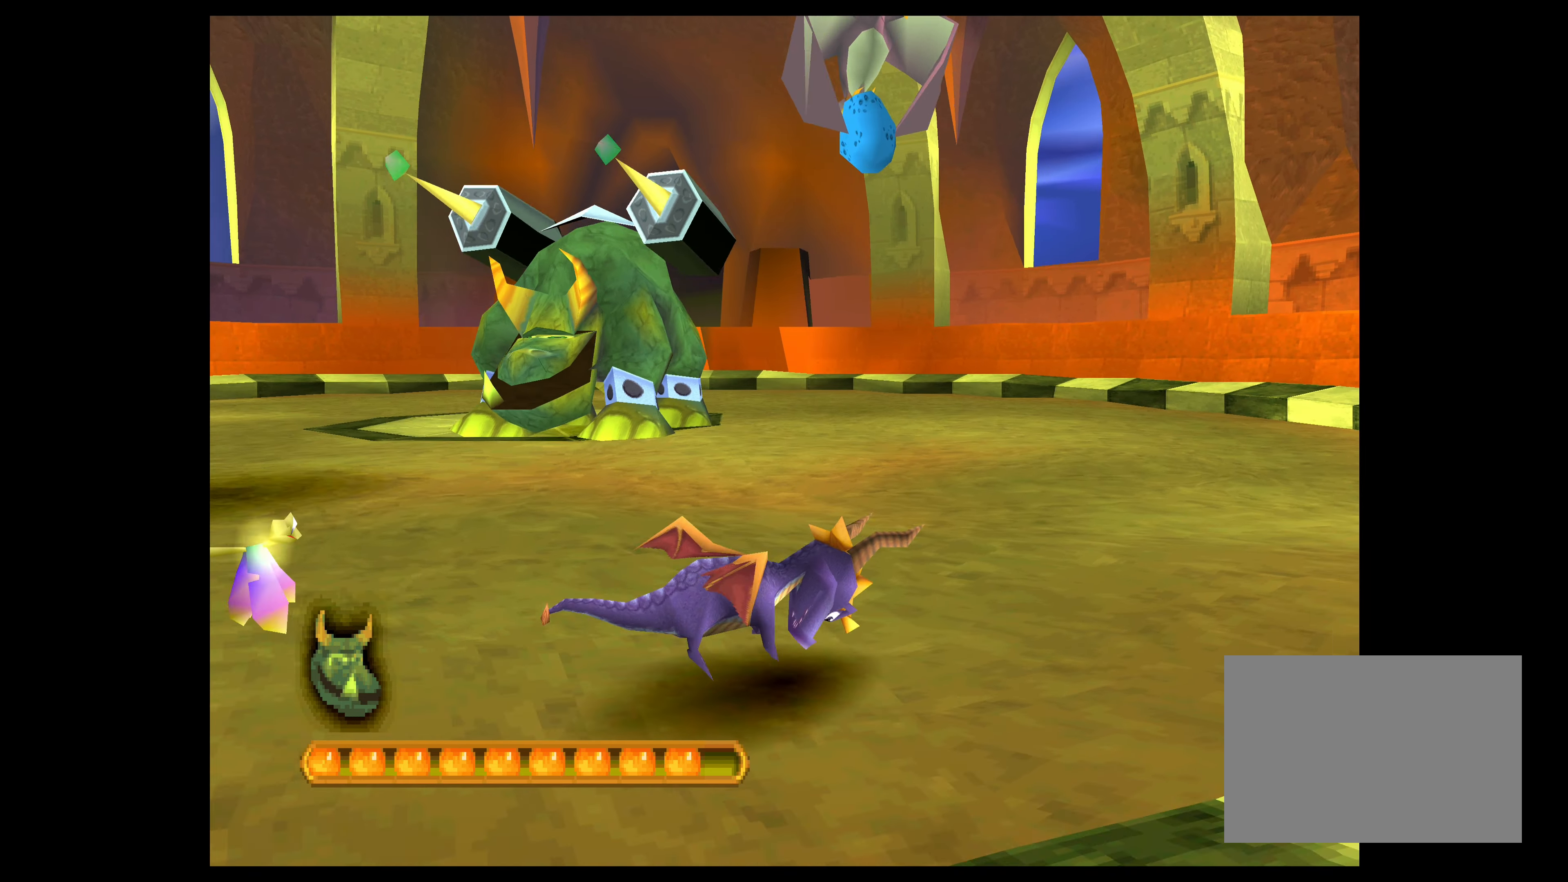
{"buttons": ["CROSS"], "left_stick": "up-right", "events": []}
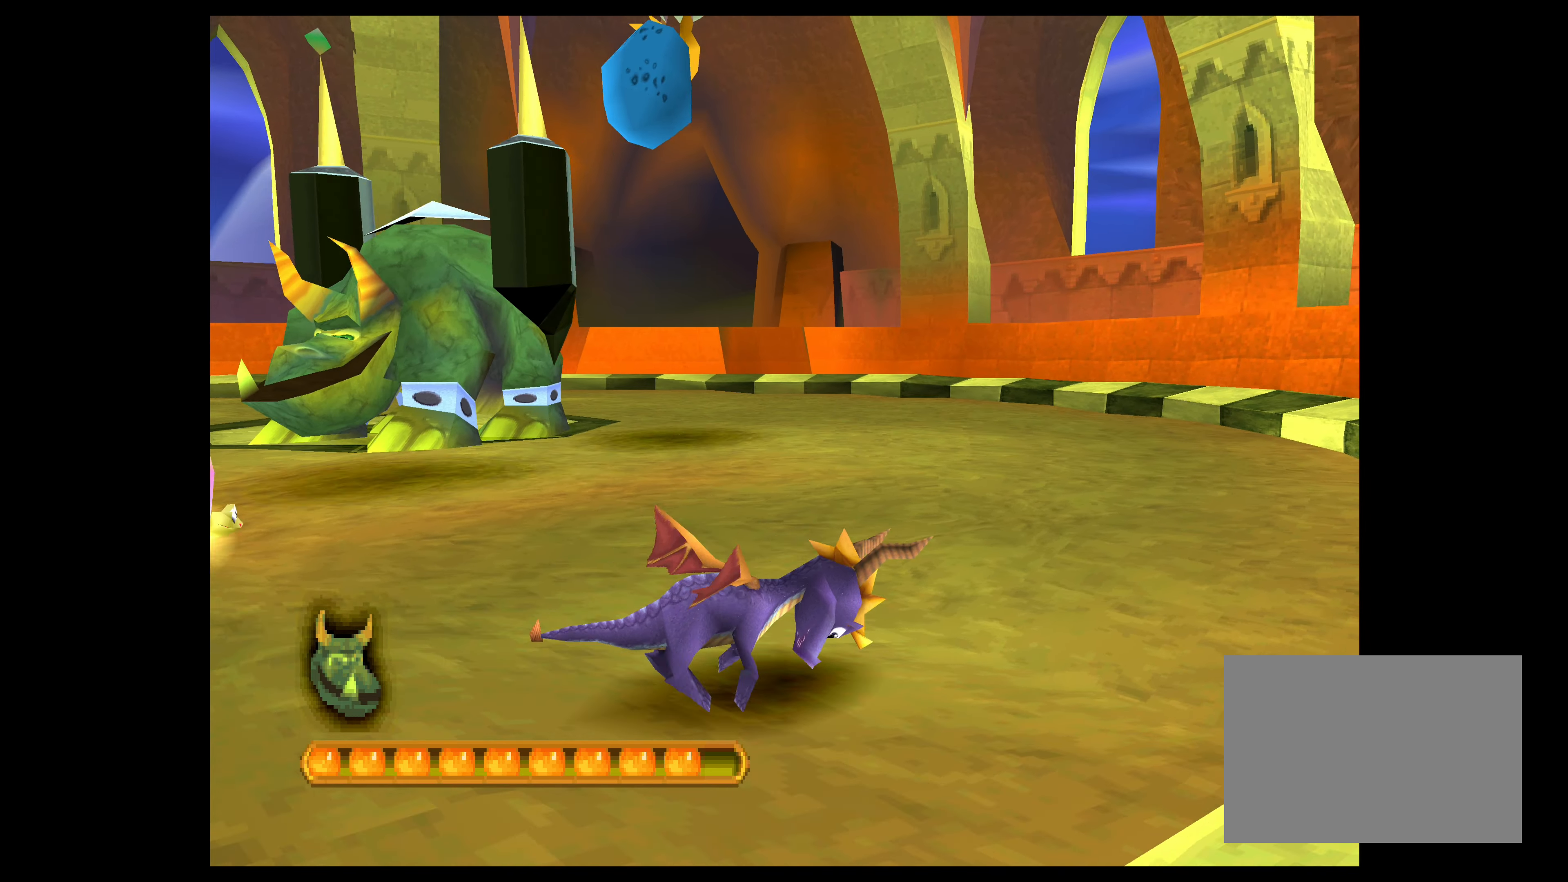
{"buttons": ["CROSS"], "left_stick": "up-right", "events": []}
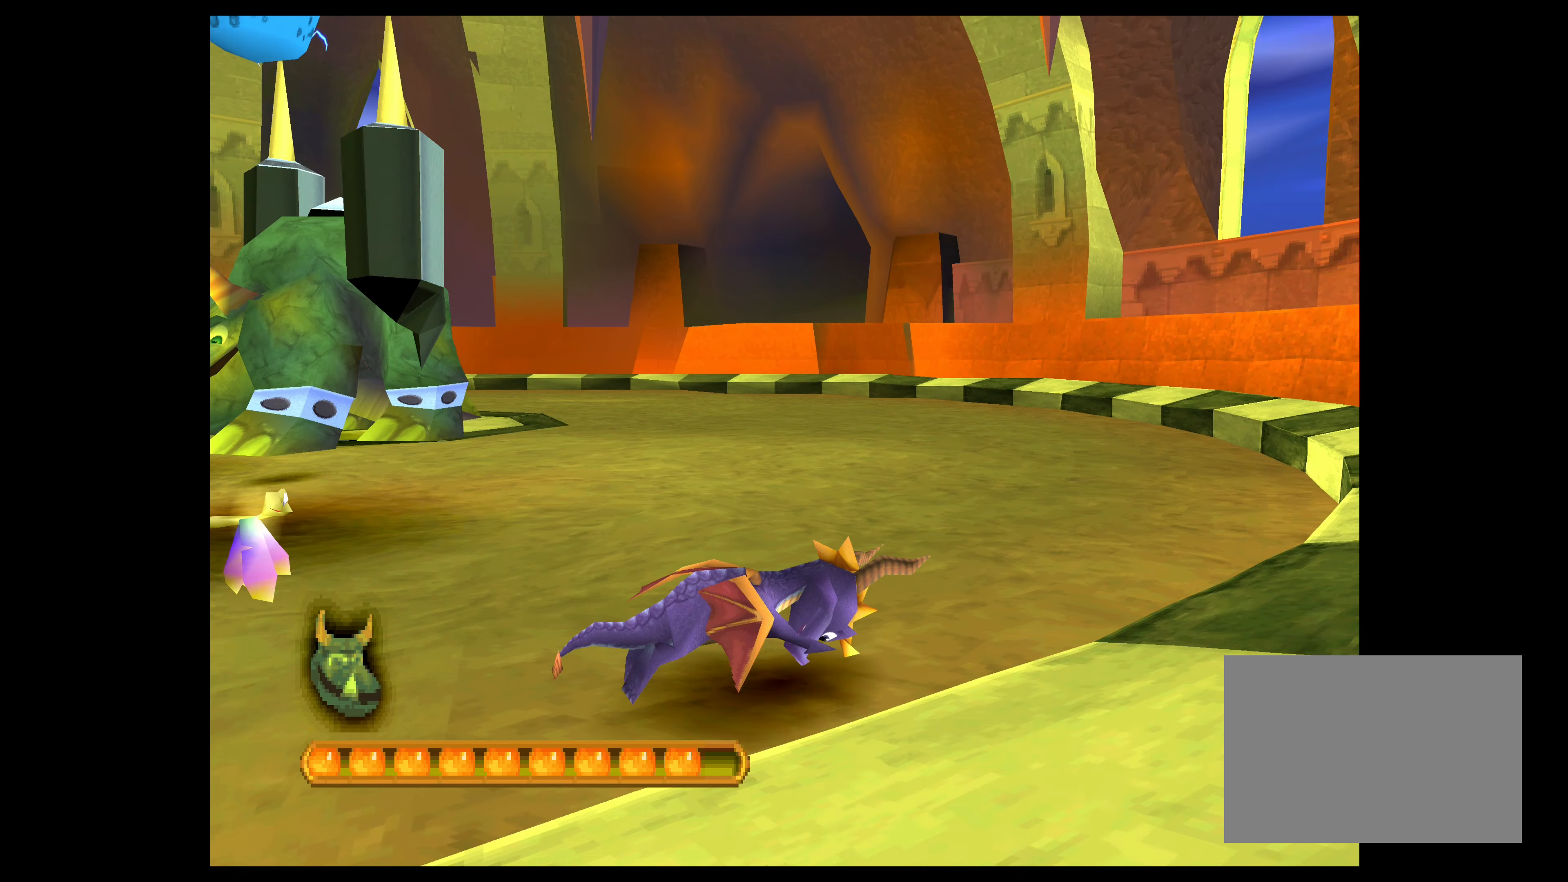
{"buttons": ["CROSS"], "left_stick": "up-right", "events": []}
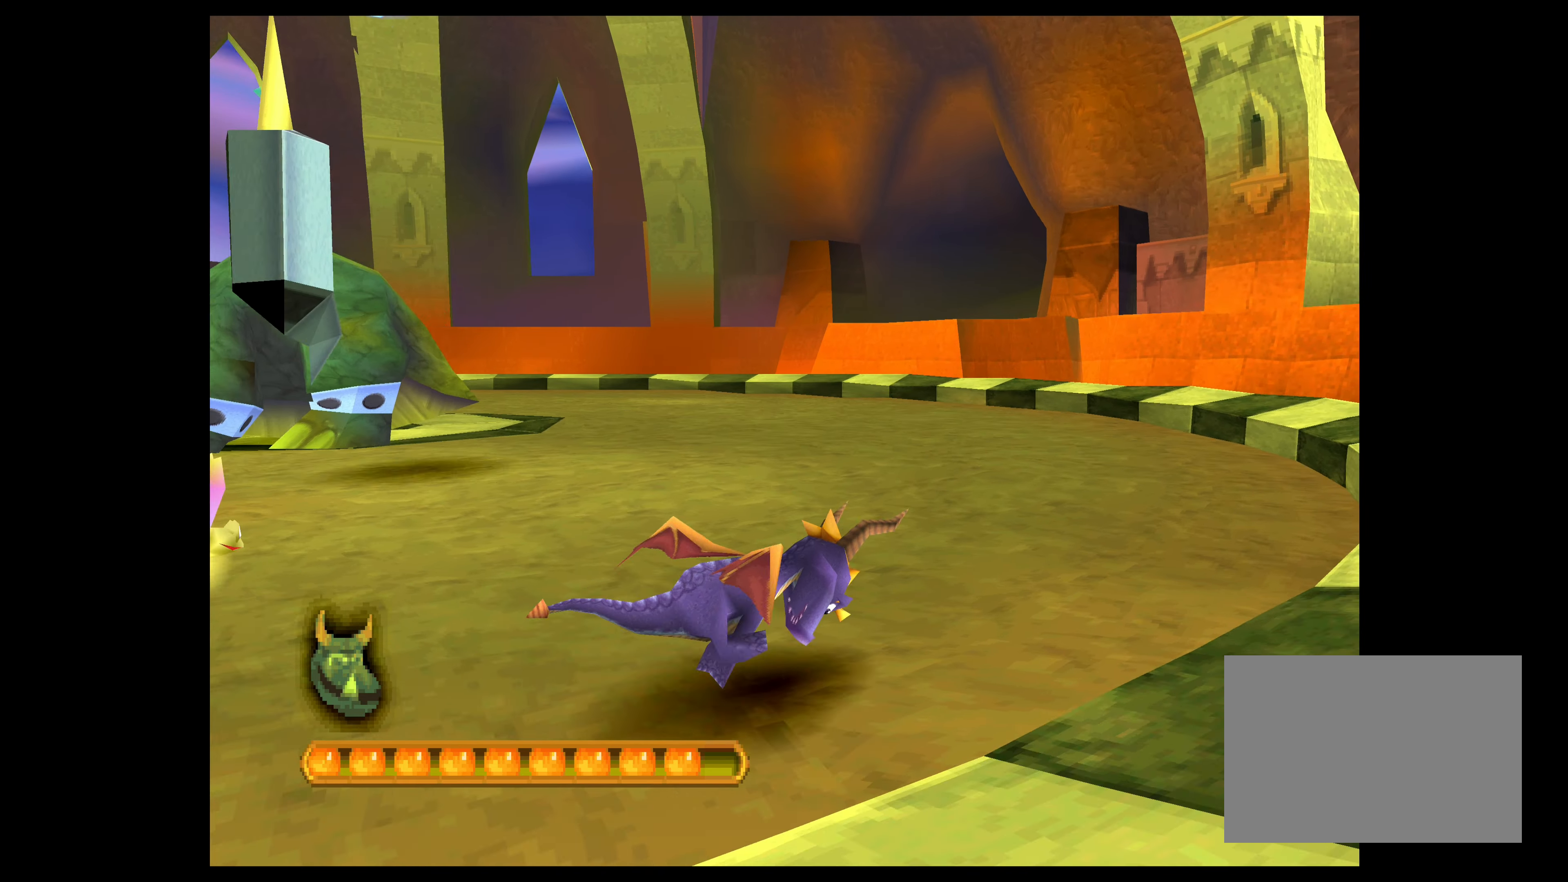
{"buttons": ["CROSS"], "left_stick": "up-right", "events": []}
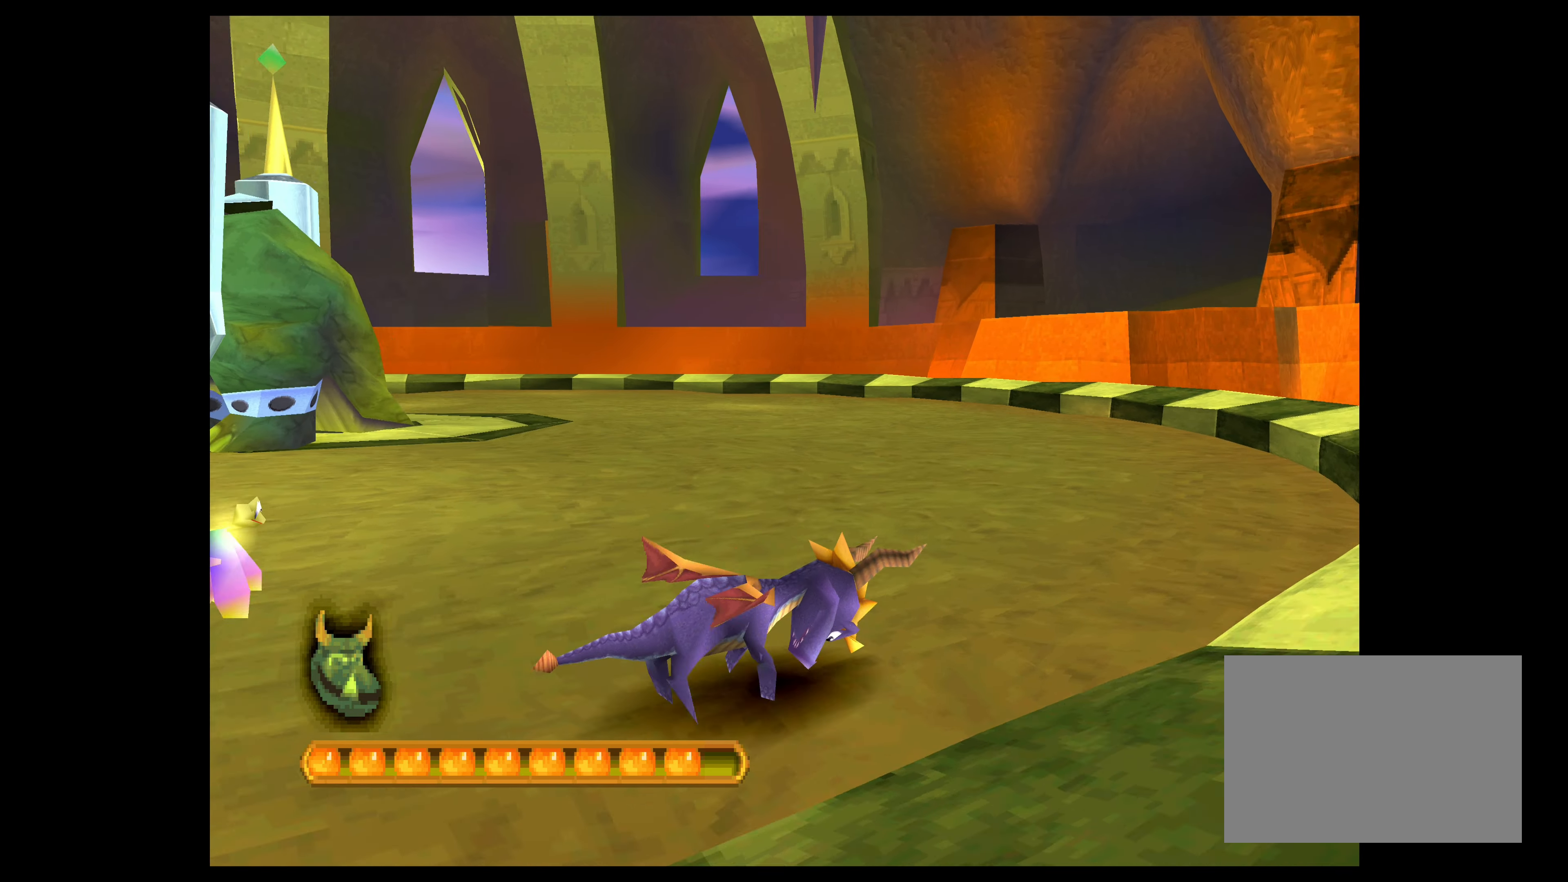
{"buttons": ["CROSS"], "left_stick": "up-right", "events": []}
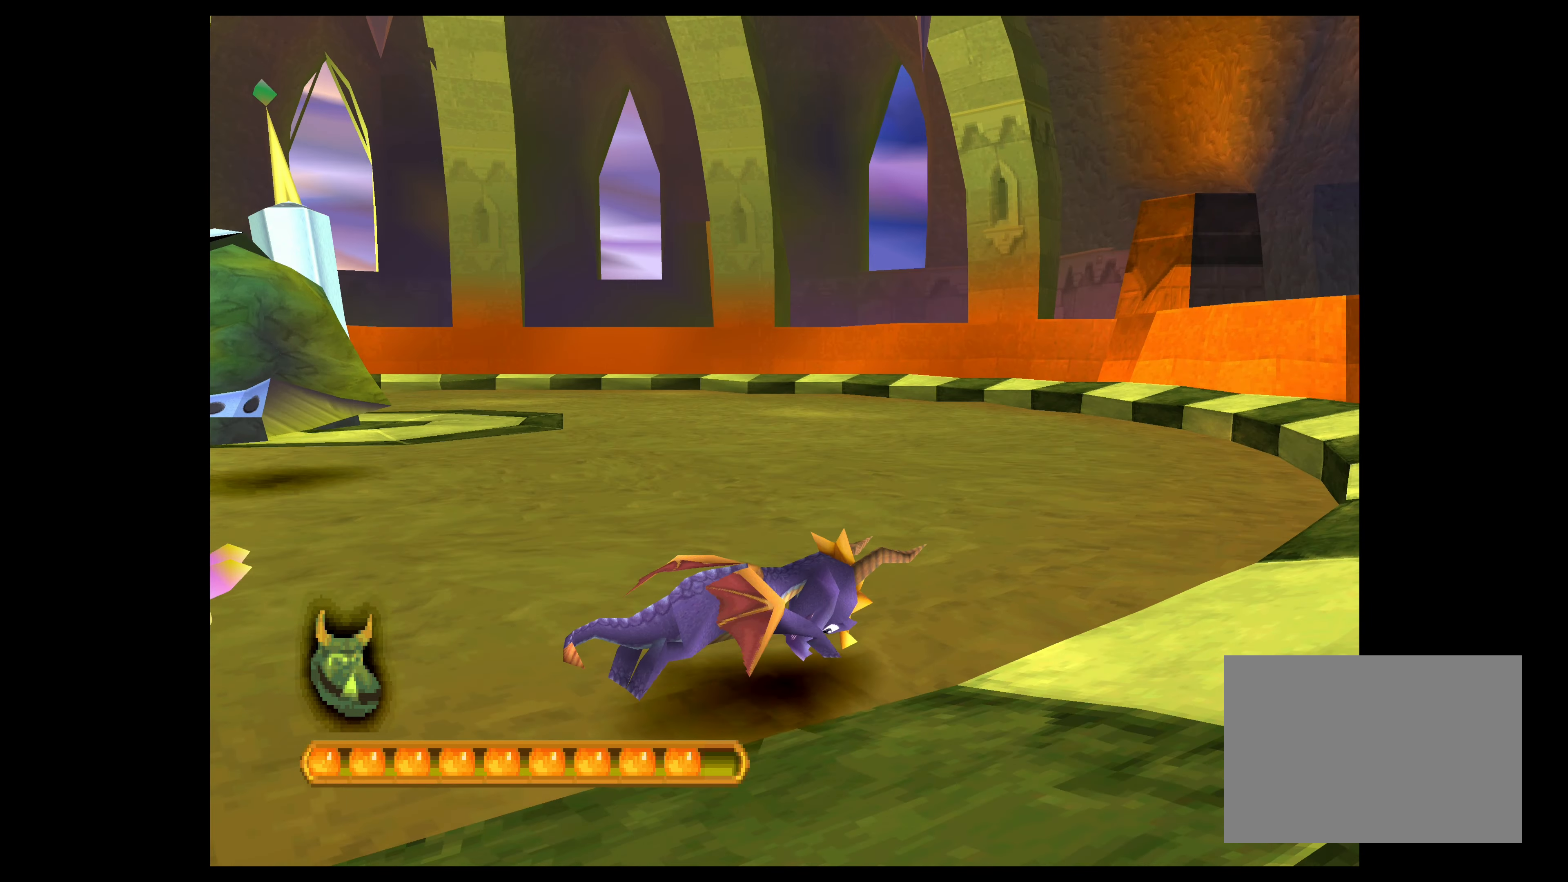
{"buttons": ["CROSS"], "left_stick": "up-right", "events": []}
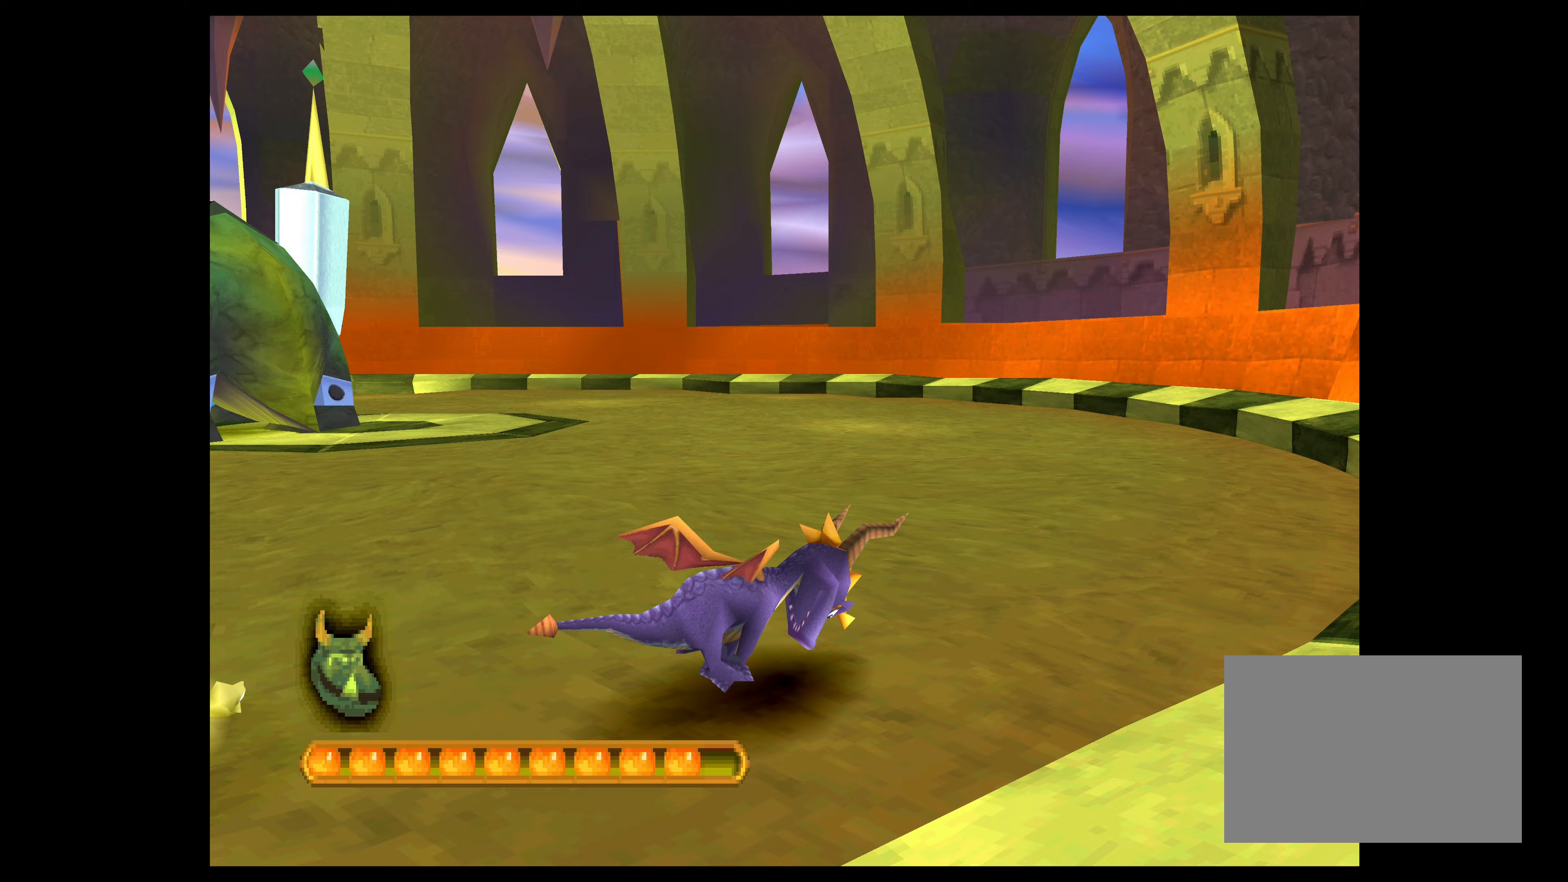
{"buttons": ["CROSS"], "left_stick": "up-right", "events": []}
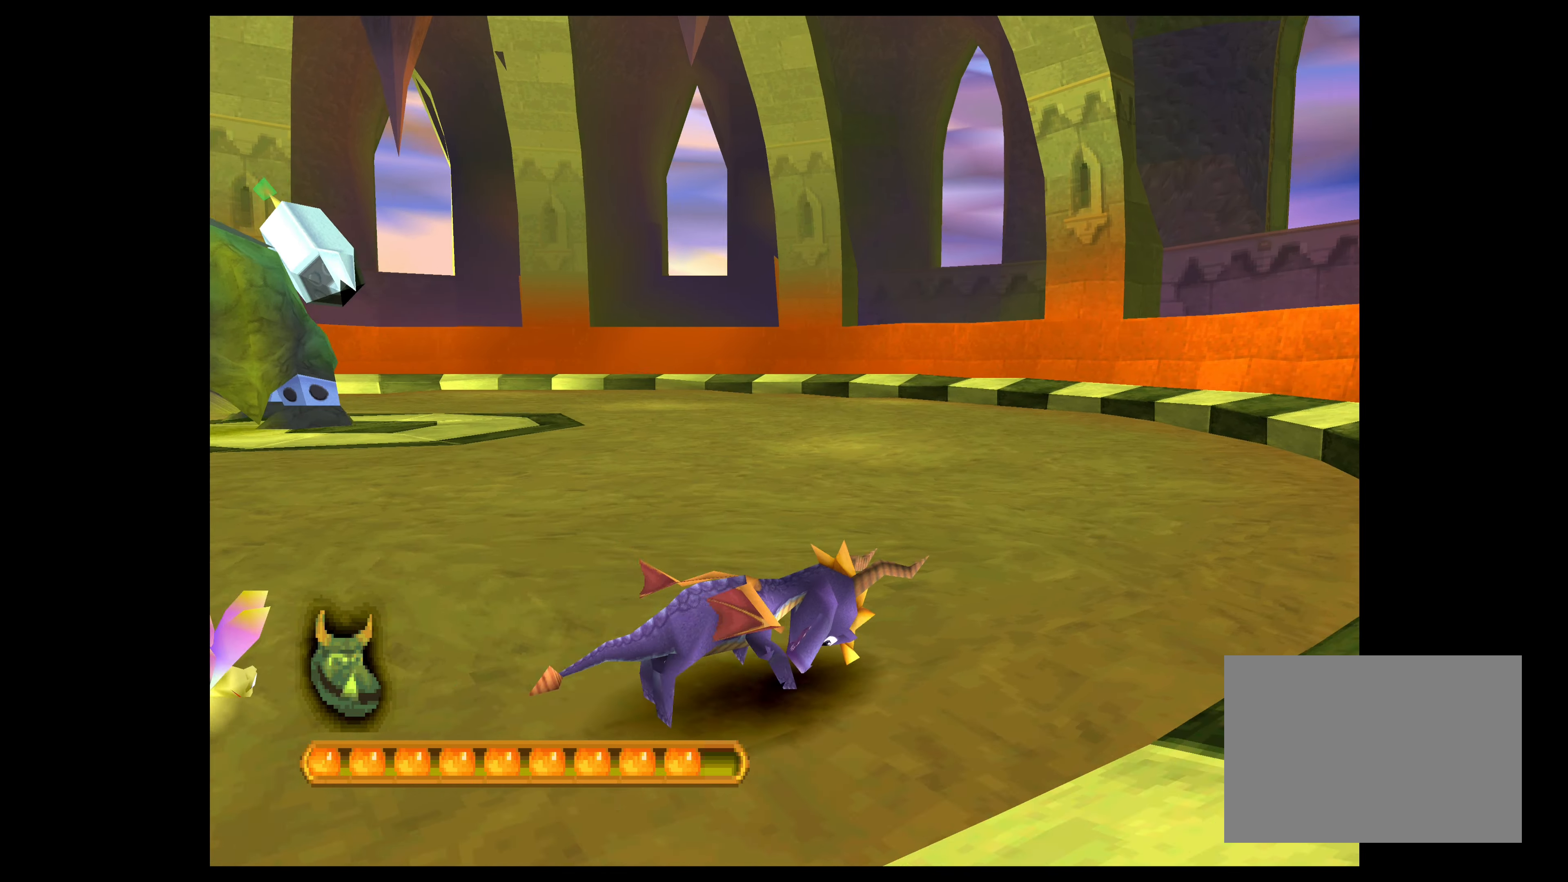
{"buttons": ["CROSS"], "left_stick": "up-right", "events": []}
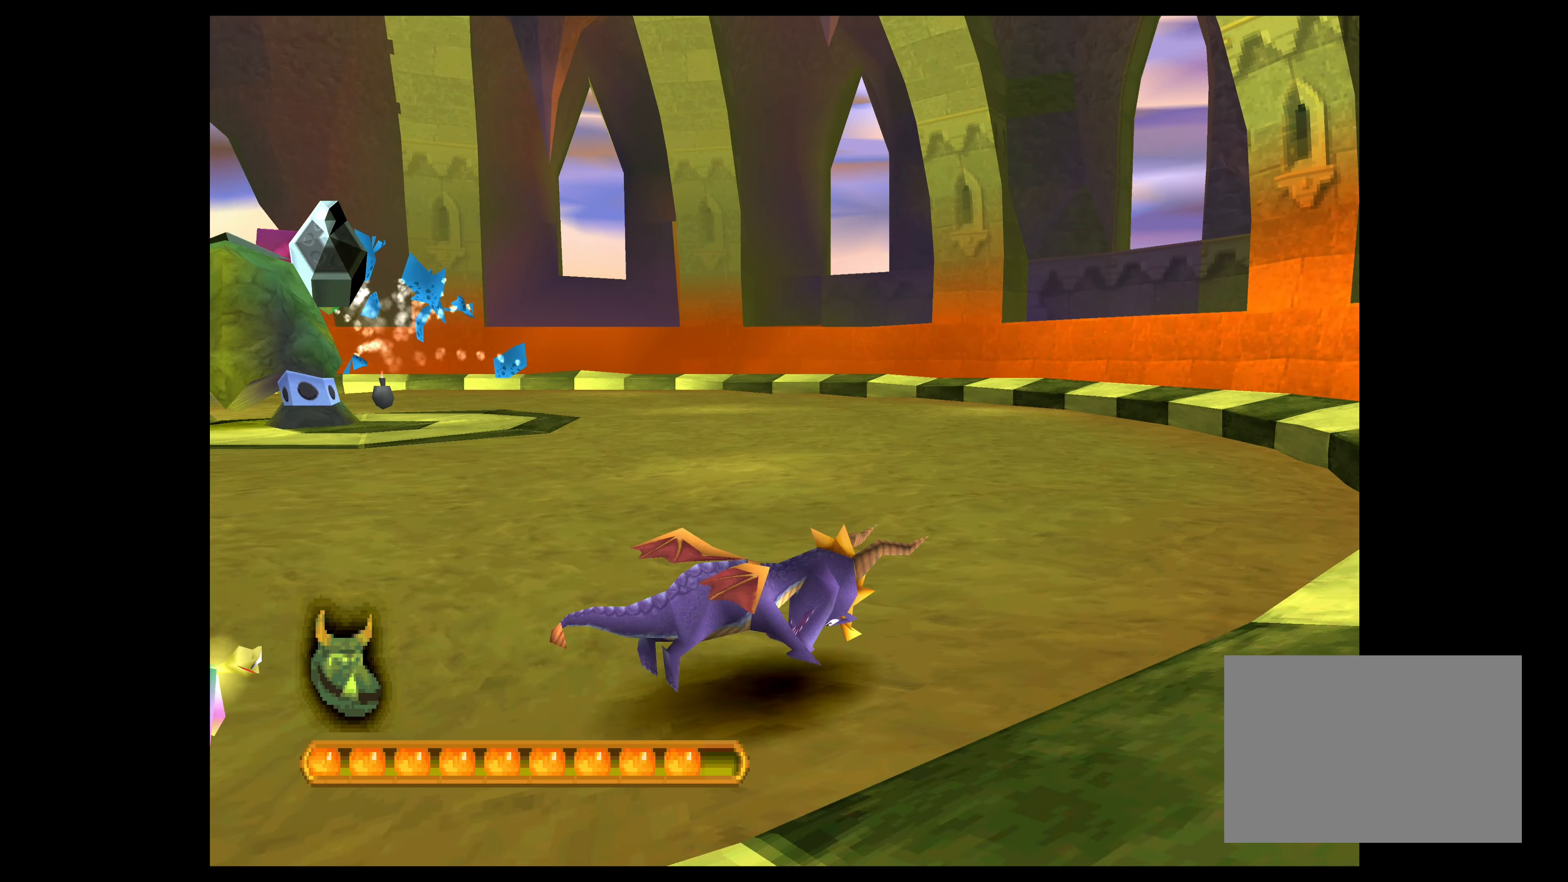
{"buttons": ["CROSS"], "left_stick": "up-right", "events": []}
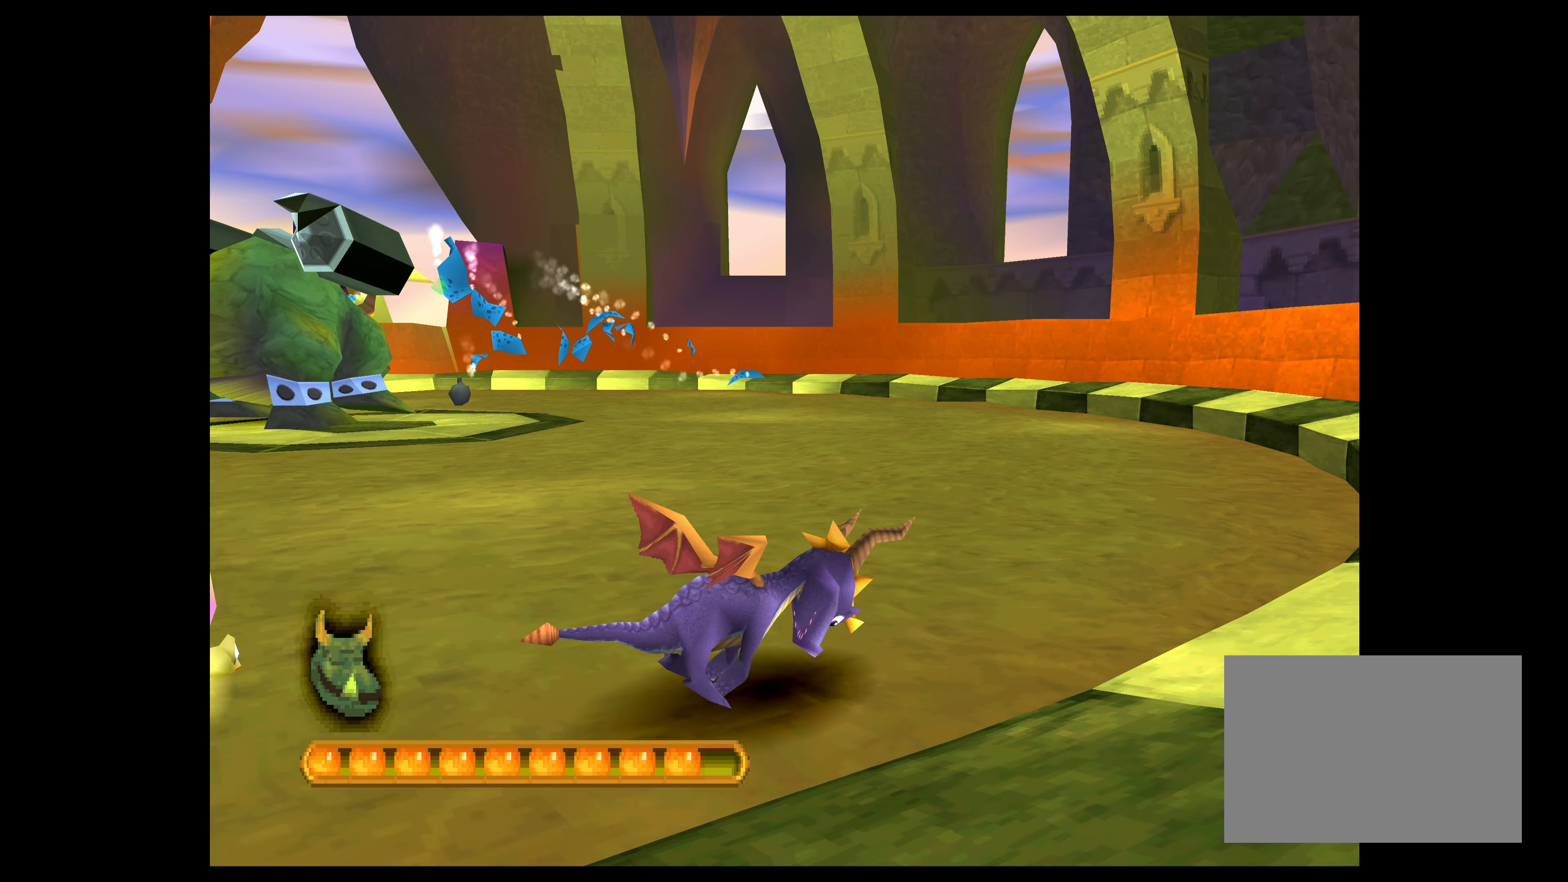
{"buttons": ["CROSS"], "left_stick": "up", "events": [[117, "left_stick", "up"]]}
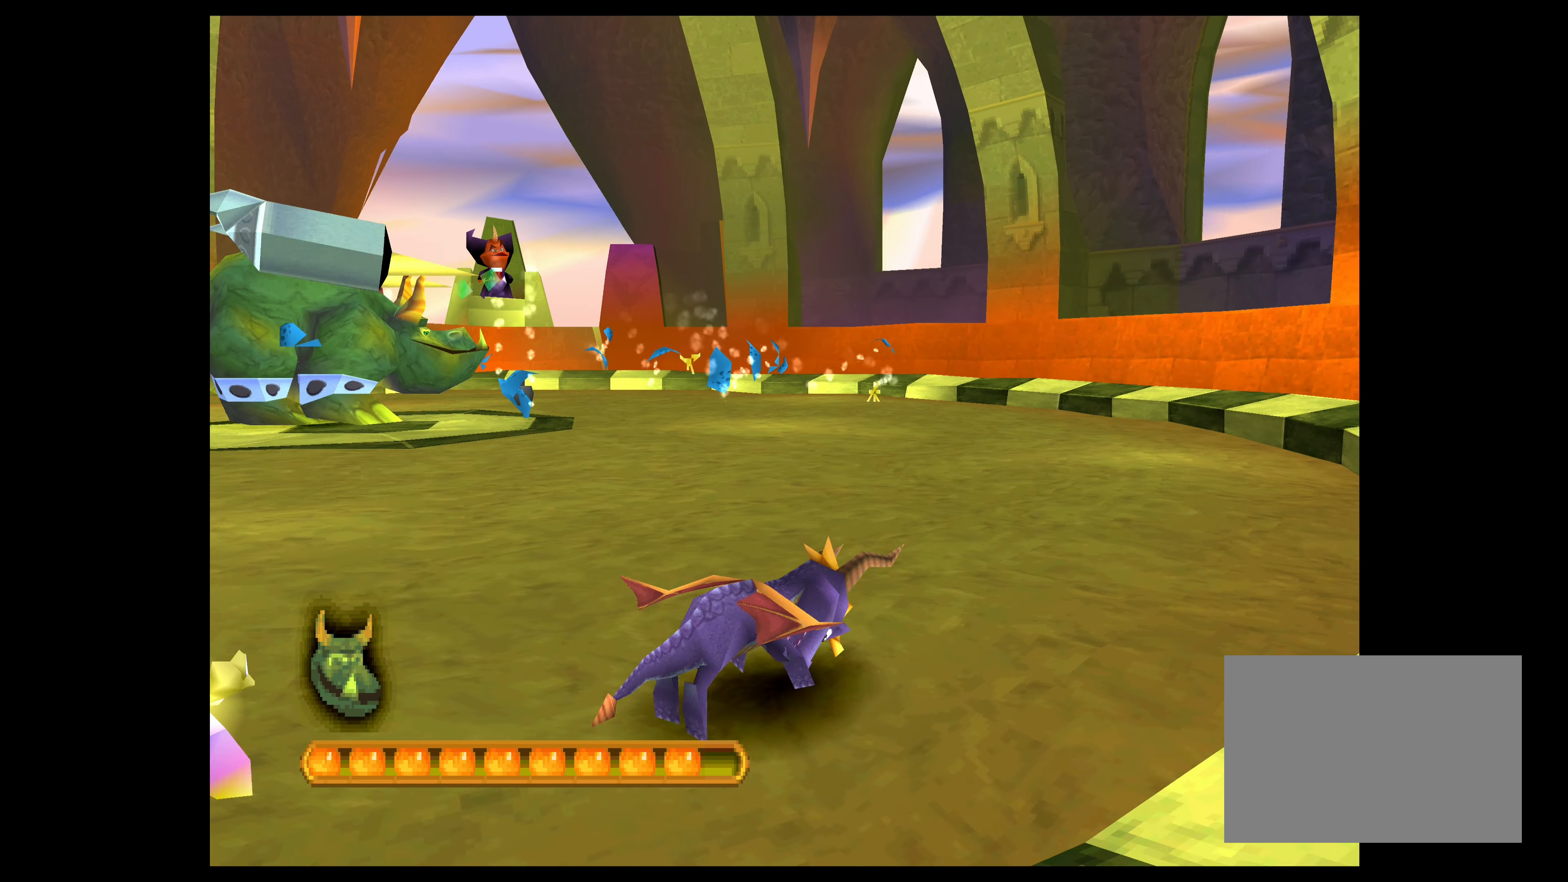
{"buttons": ["CROSS"], "left_stick": "up-right", "events": [[67, "left_stick", "up-right"]]}
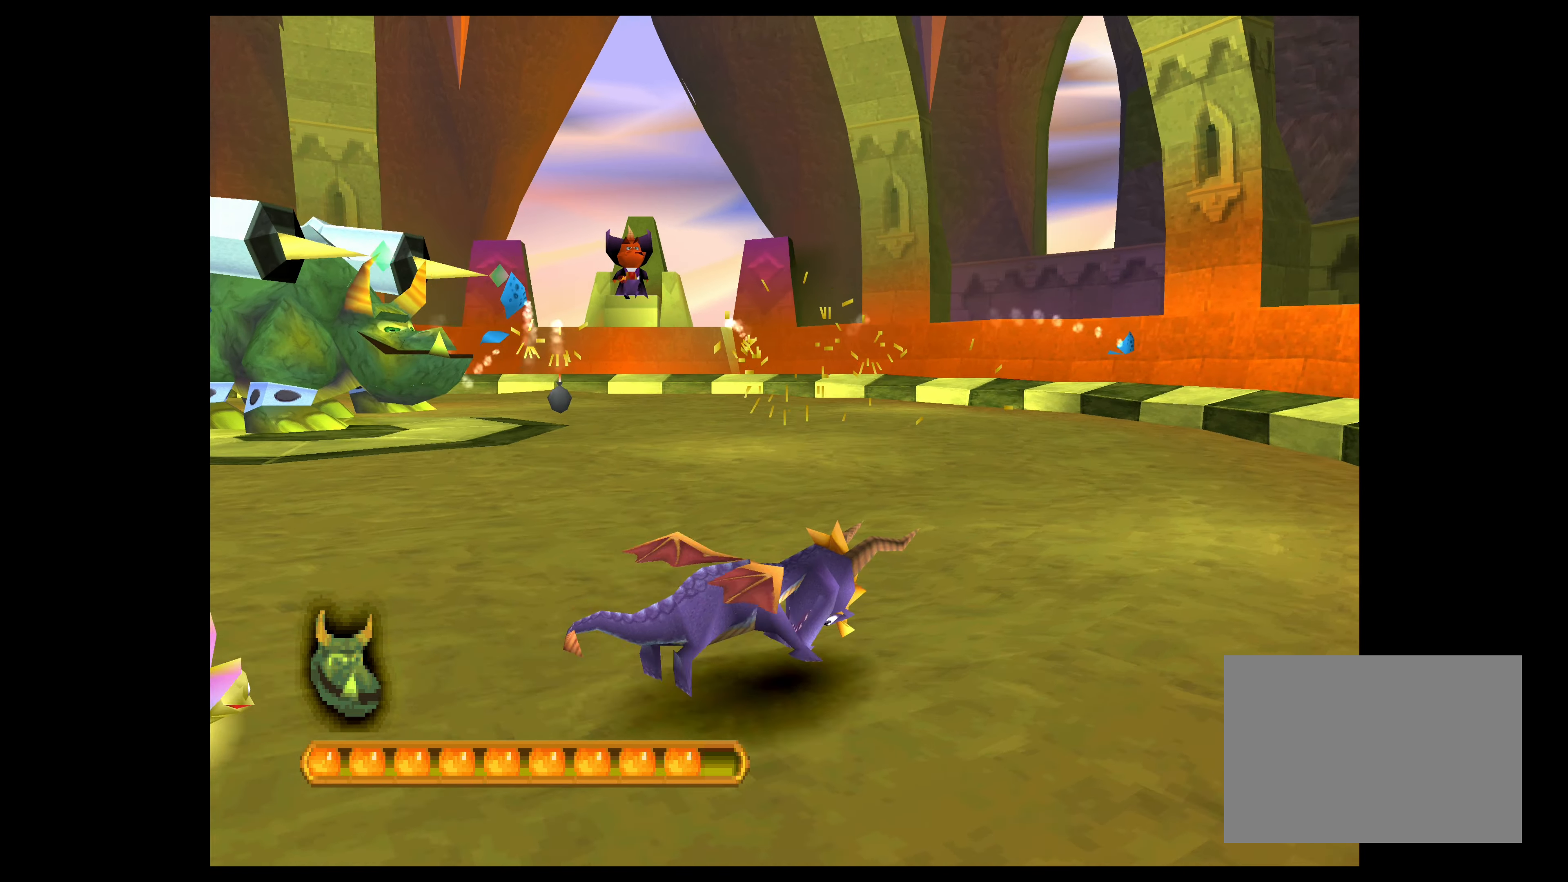
{"buttons": ["CROSS"], "left_stick": "up-right", "events": []}
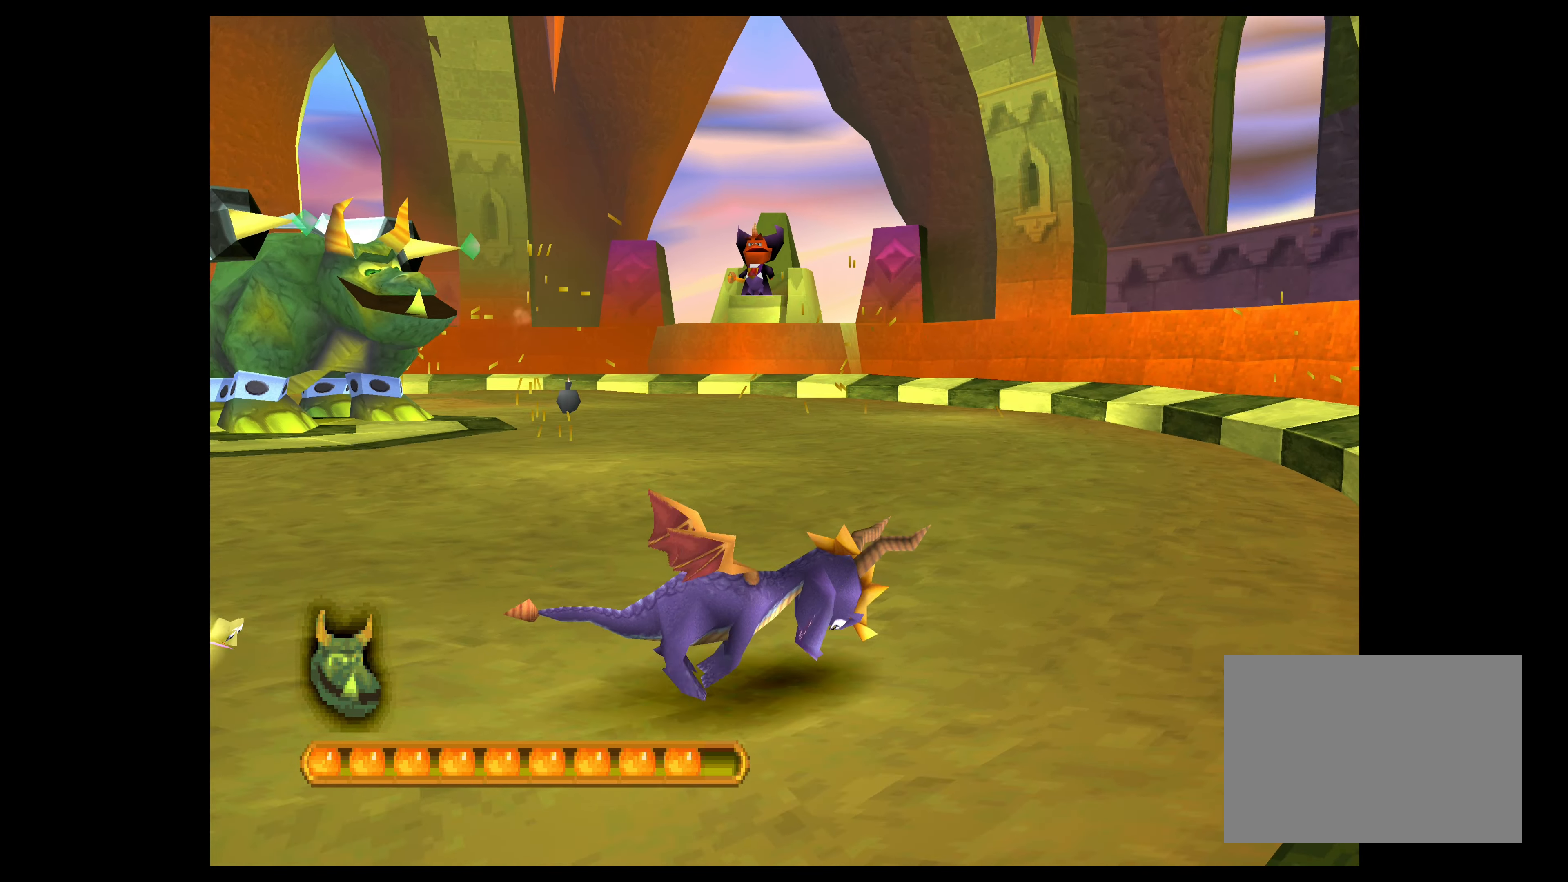
{"buttons": ["CROSS"], "left_stick": "up", "events": [[250, "left_stick", "up"]]}
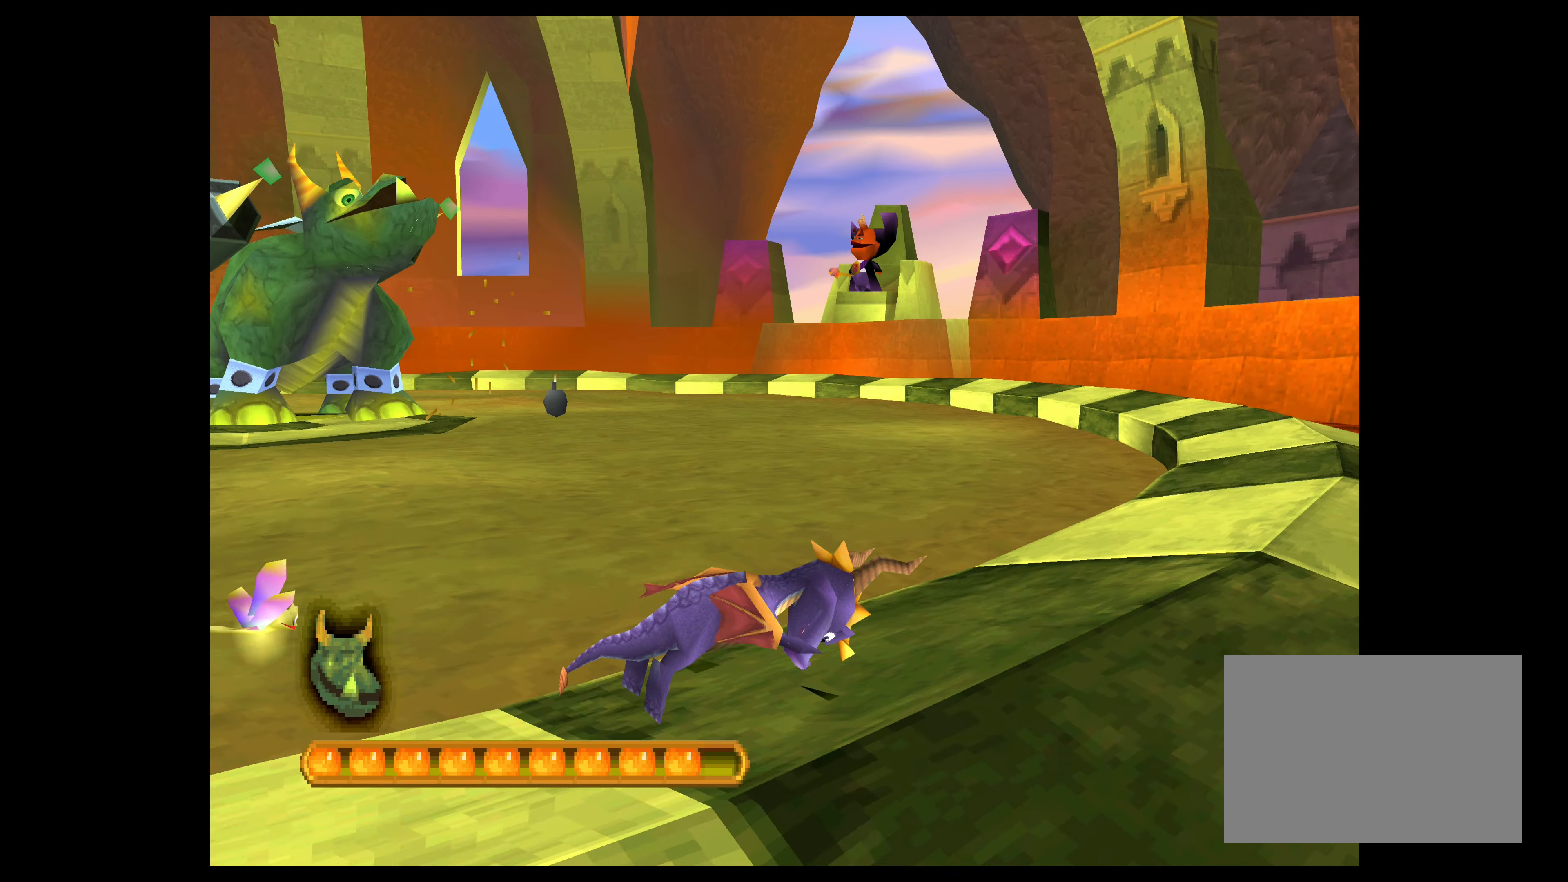
{"buttons": ["CROSS"], "left_stick": "up", "events": []}
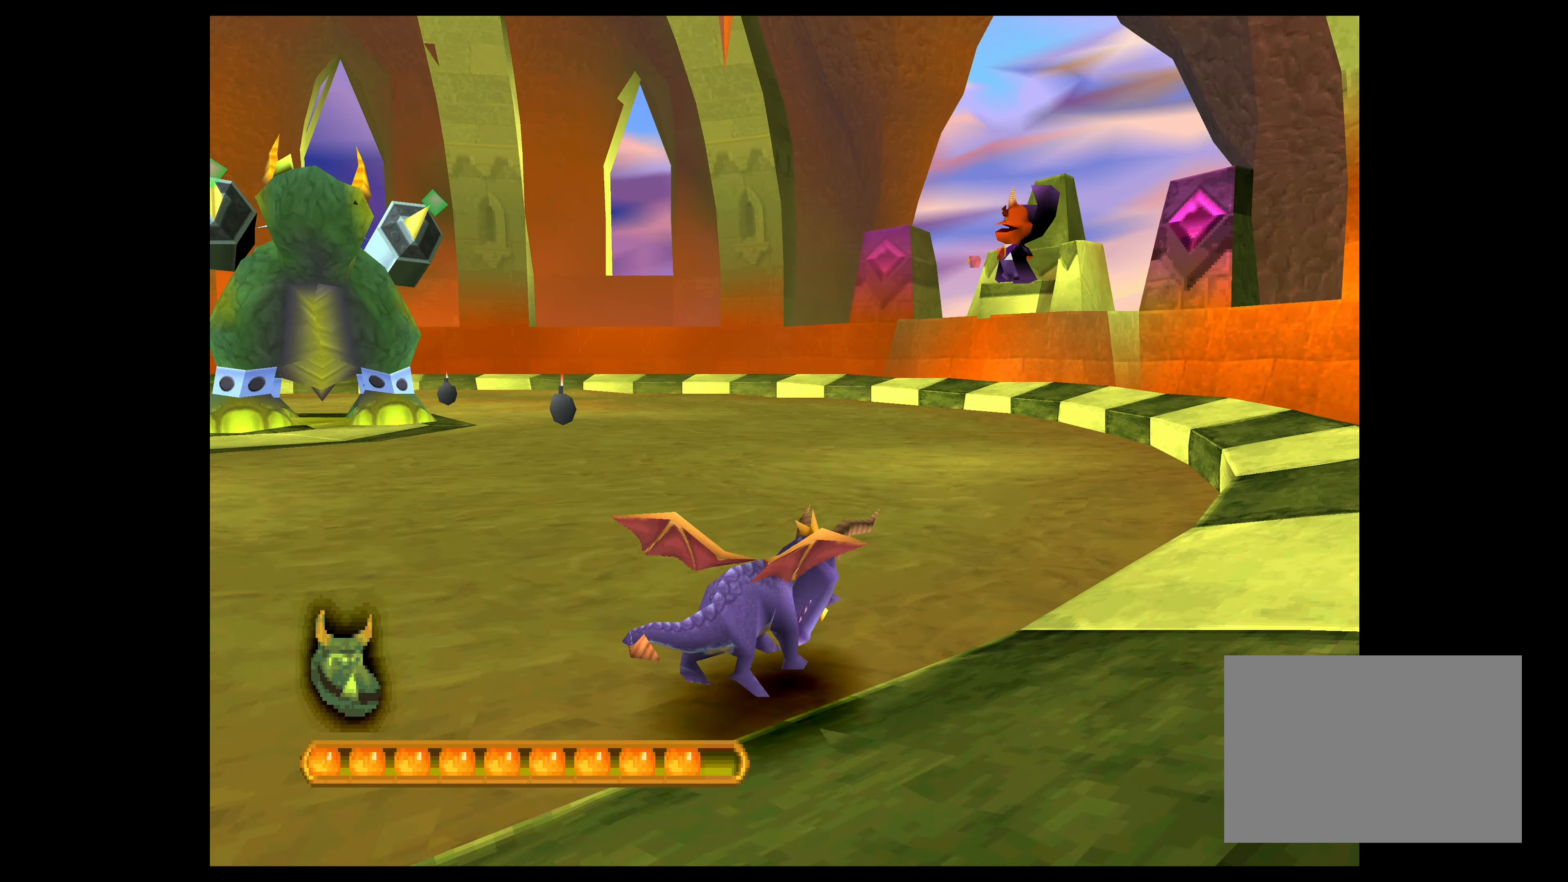
{"buttons": ["CROSS"], "left_stick": "up", "events": []}
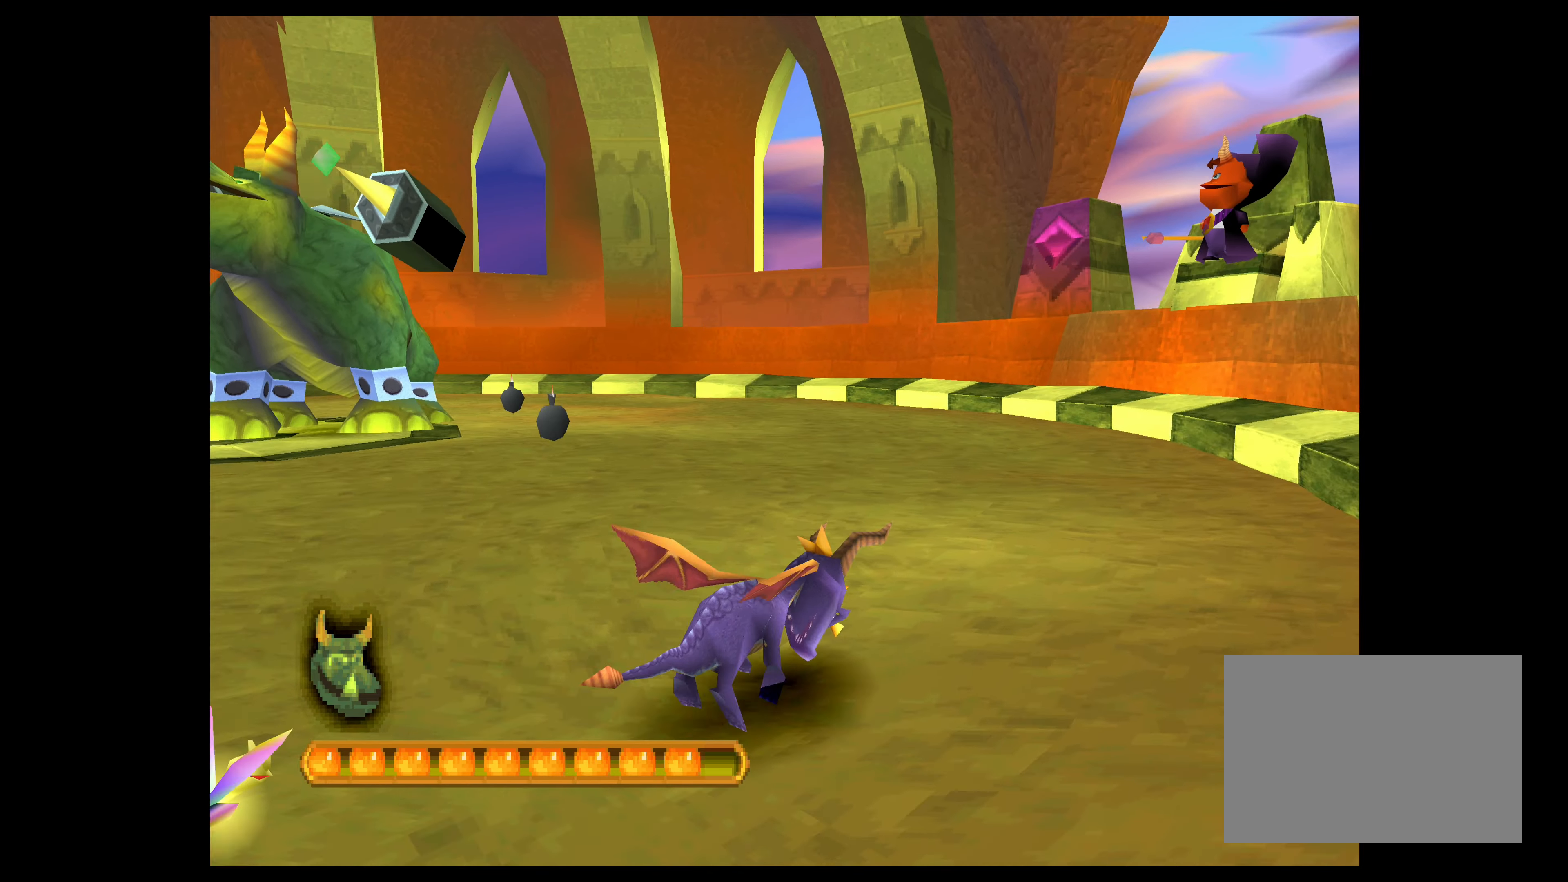
{"buttons": [], "left_stick": "up-left", "events": [[384, "left_stick", "up-left"], [500, "CROSS", "up"]]}
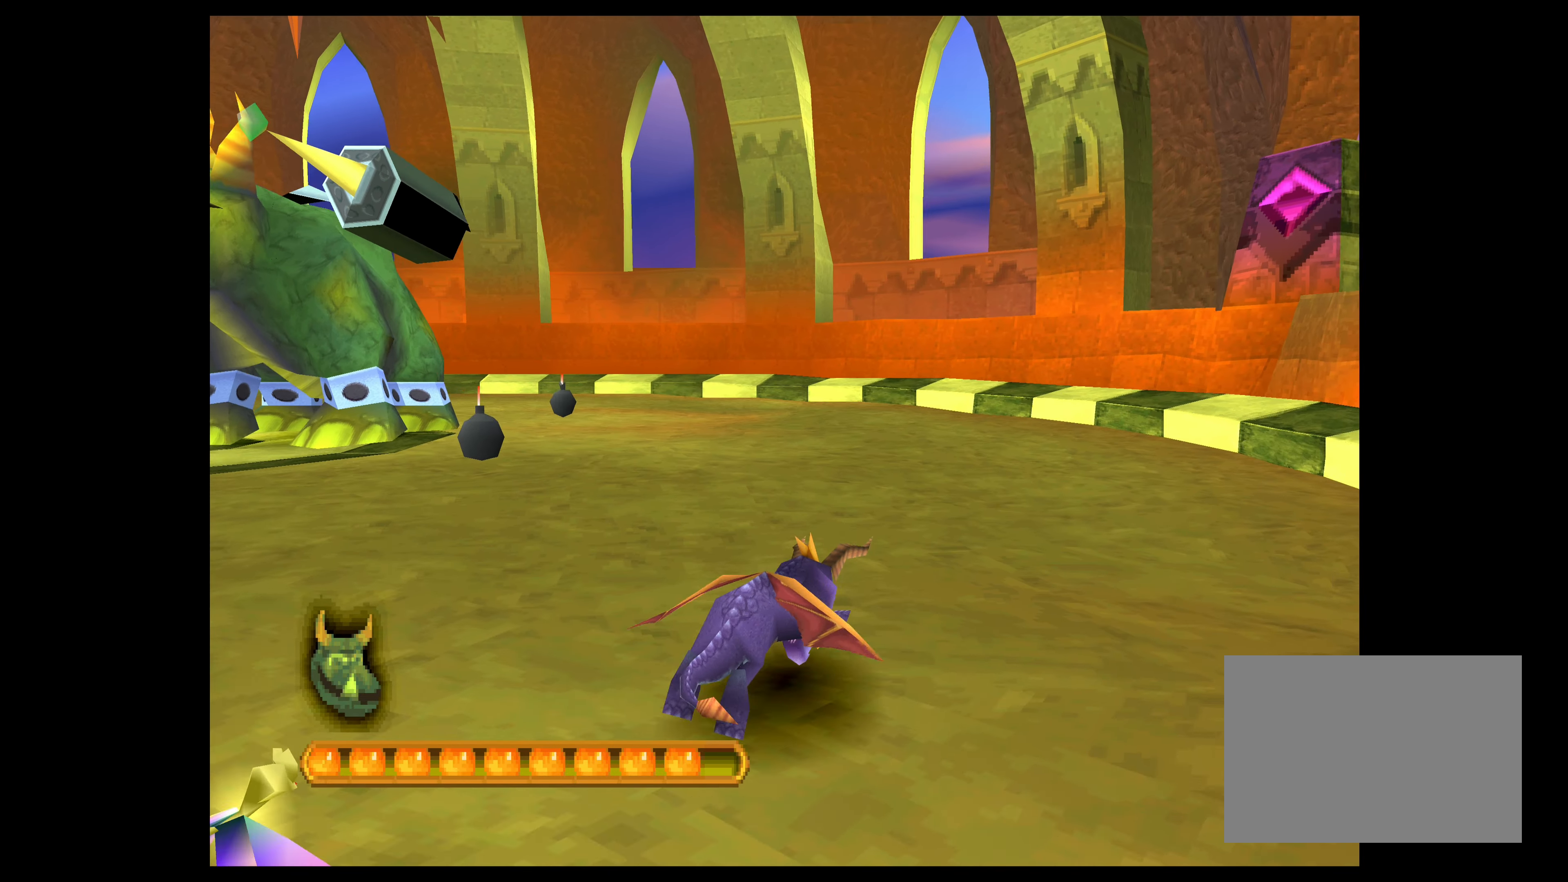
{"buttons": [], "left_stick": "up-left", "events": []}
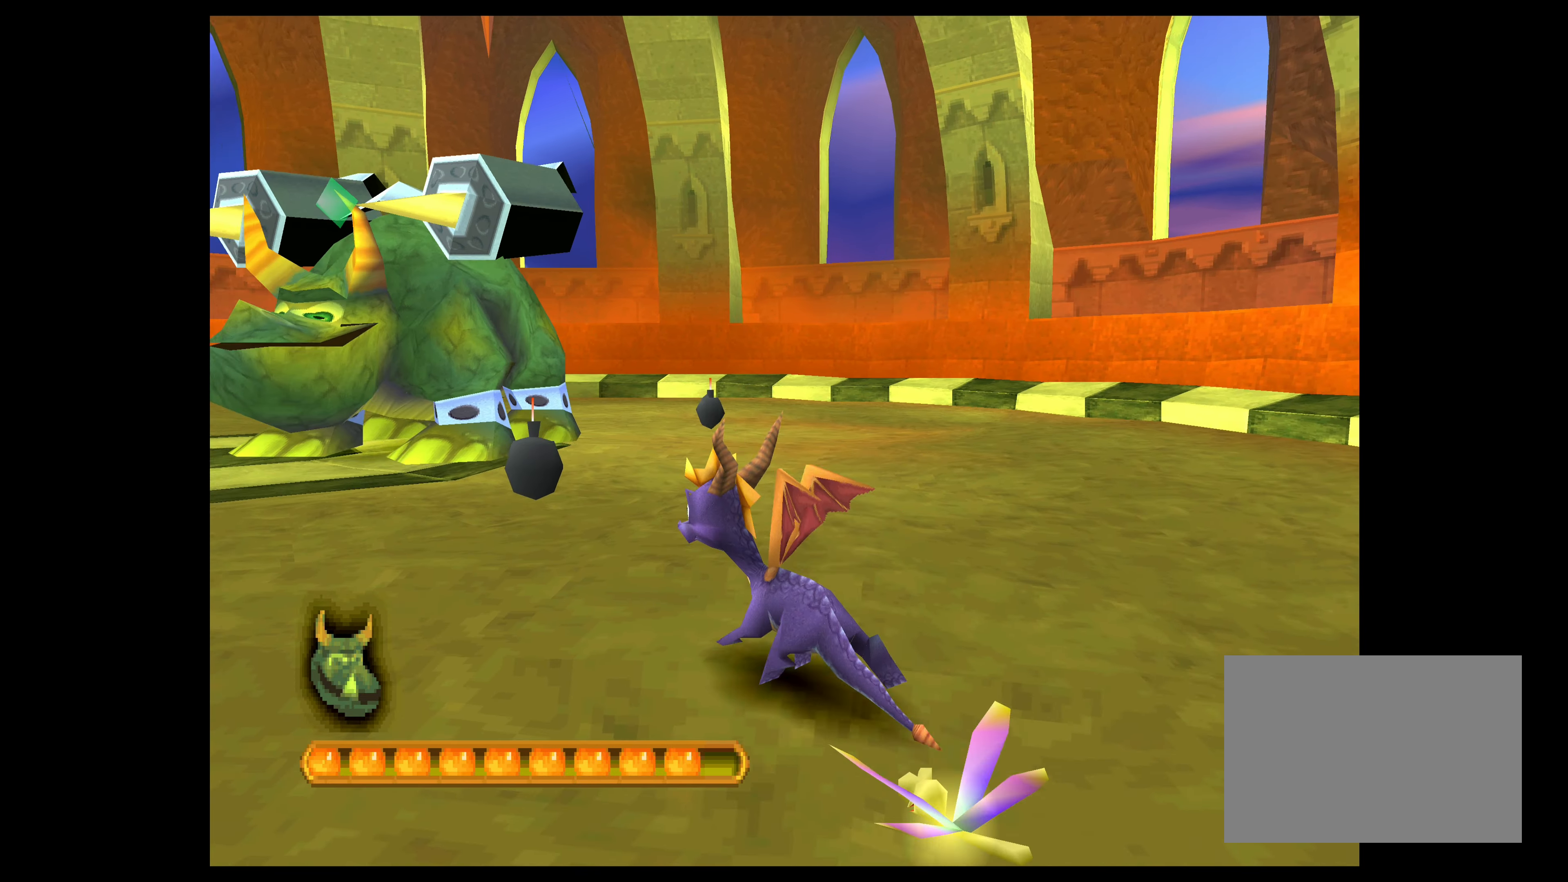
{"buttons": ["CROSS"], "left_stick": "right", "events": [[17, "left_stick", "up"], [34, "SQUARE", "down"], [150, "left_stick", "up-right"], [200, "SQUARE", "up"], [400, "CROSS", "down"], [400, "left_stick", "right"]]}
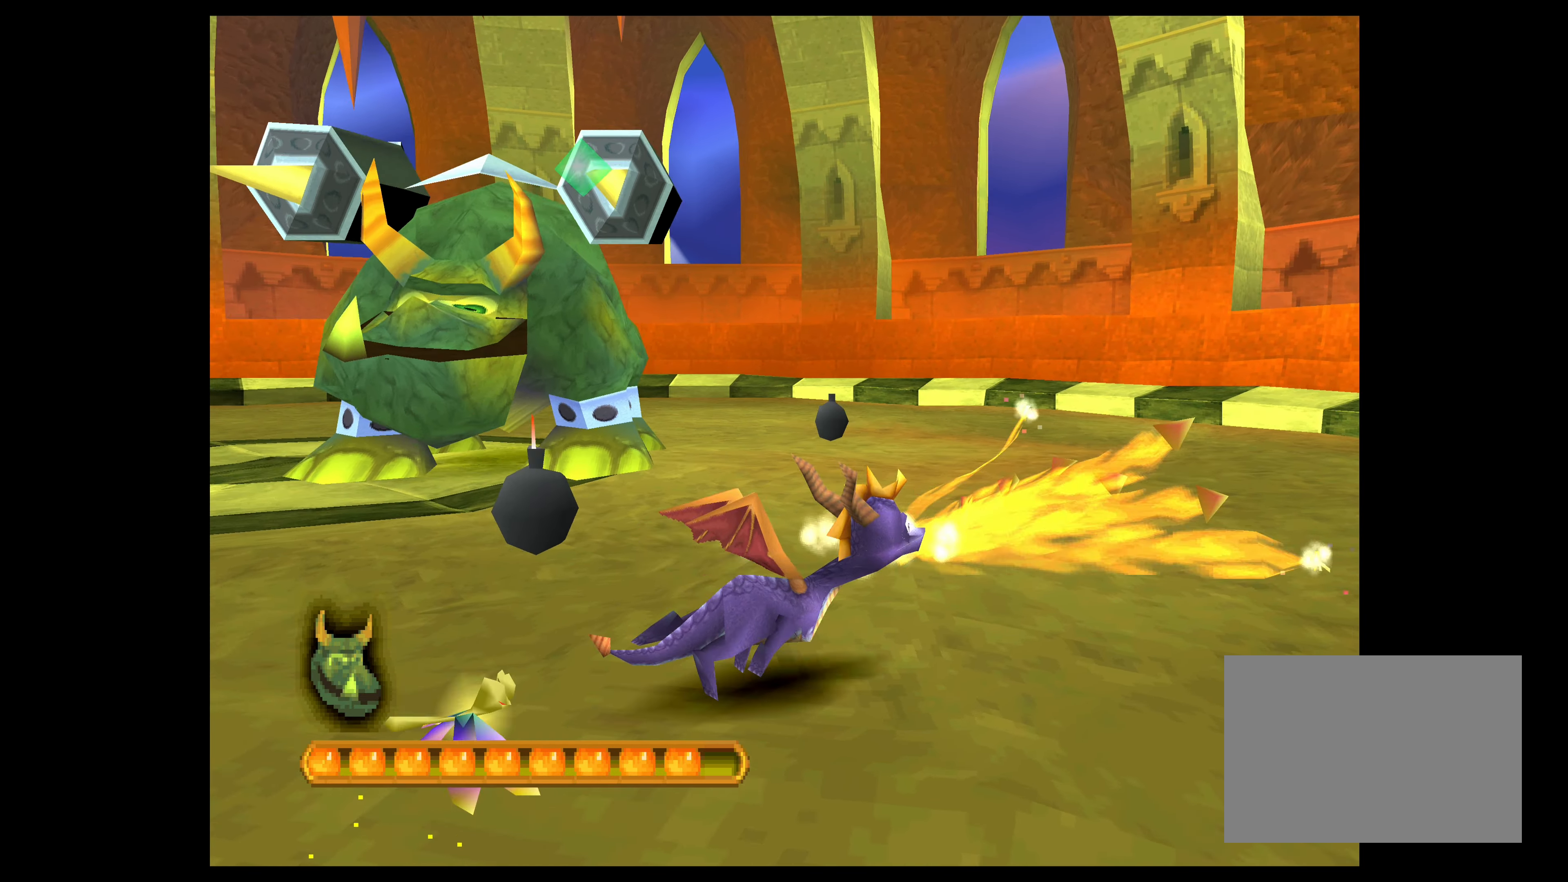
{"buttons": [], "left_stick": "up-right", "events": [[367, "left_stick", "up-right"], [500, "CROSS", "up"]]}
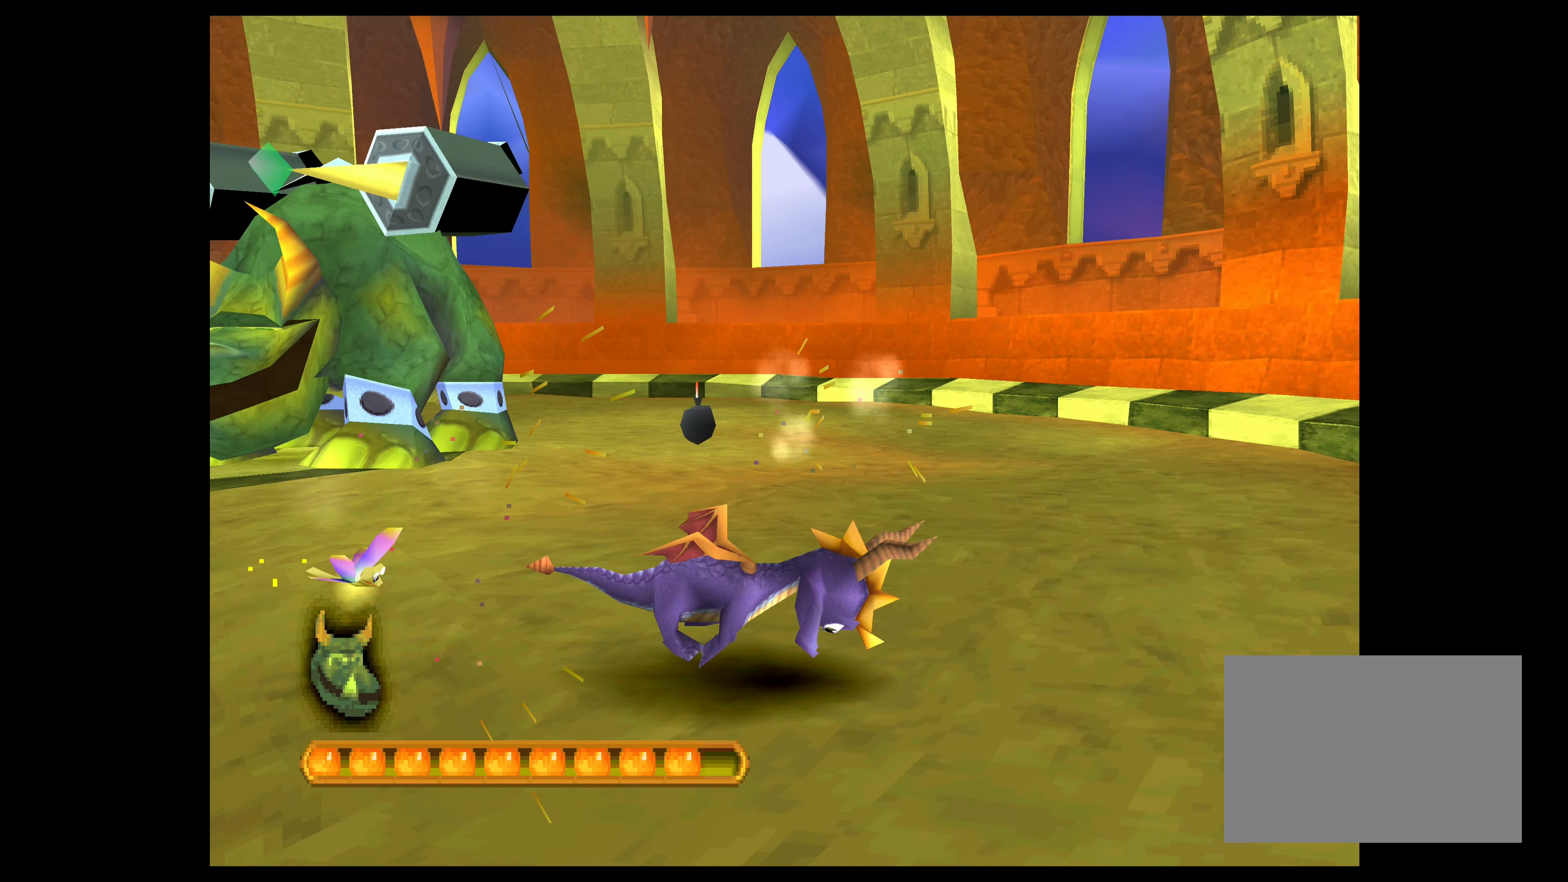
{"buttons": [], "left_stick": "up", "events": [[67, "left_stick", "up"]]}
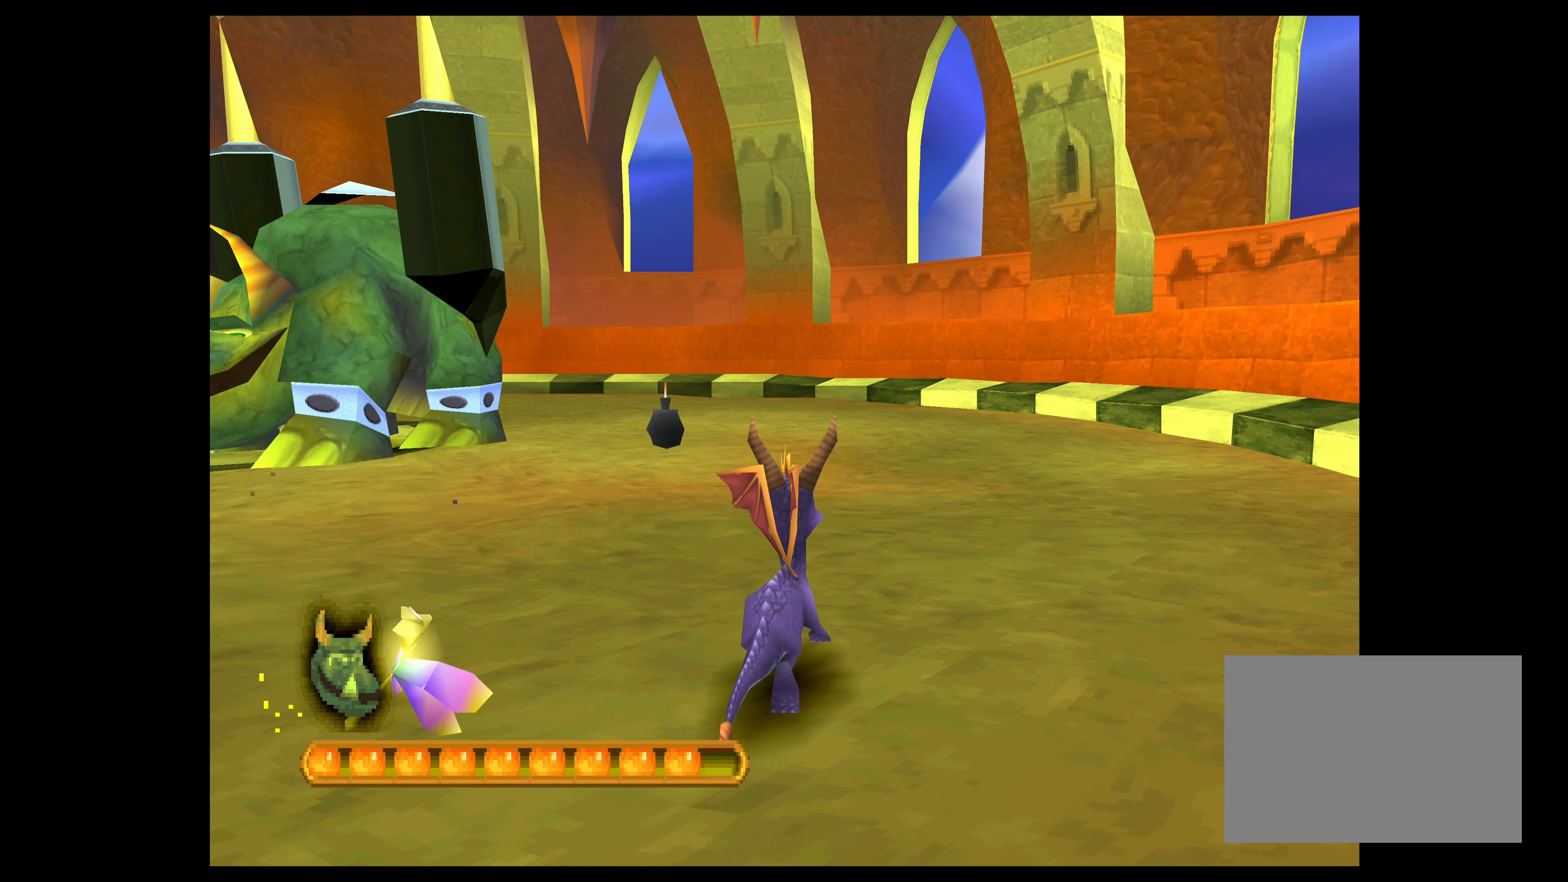
{"buttons": [], "left_stick": "up-right", "events": [[67, "left_stick", "up-right"]]}
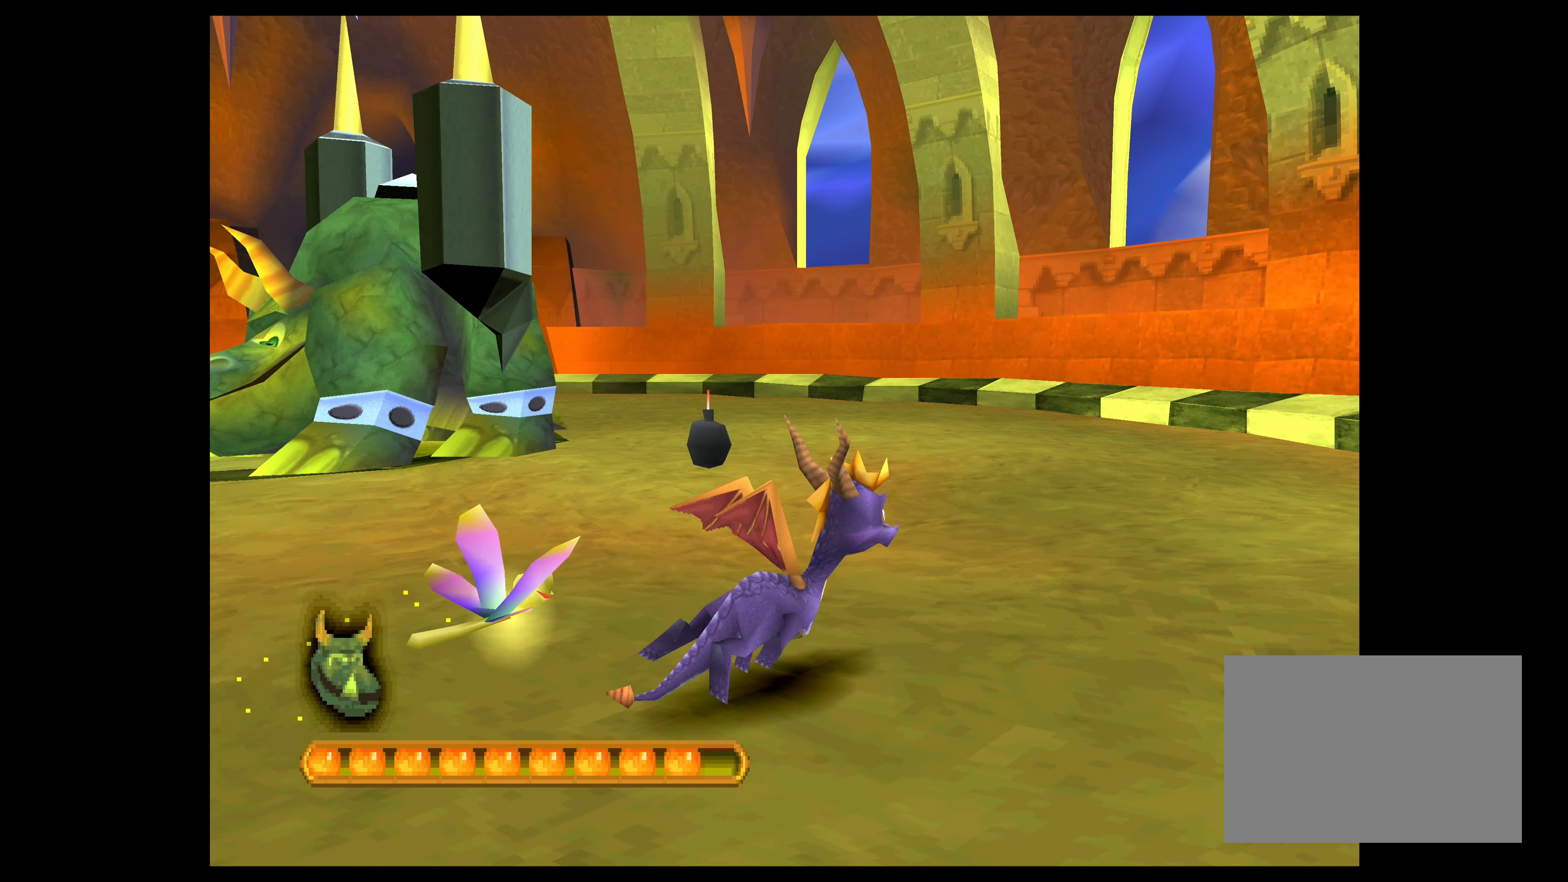
{"buttons": [], "left_stick": "up-right", "events": []}